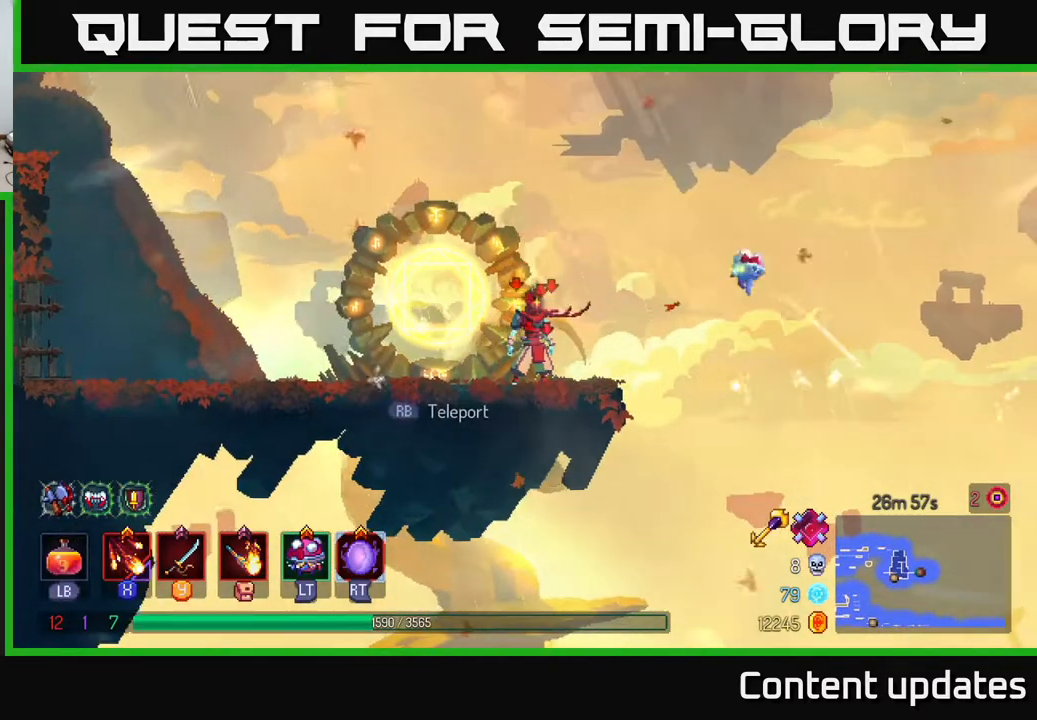
Gameplay with a controller (Xbox layout); each line is a JSON object with the inputs held at the frame after it. "events" lists button and stick changes between this image and that frame as [ms after this image, input, new state], when the widget could be followed in between.
{"buttons": ["A"], "left_stick": "right", "right_stick": "center", "events": [[267, "left_stick", "right"], [400, "A", "down"]]}
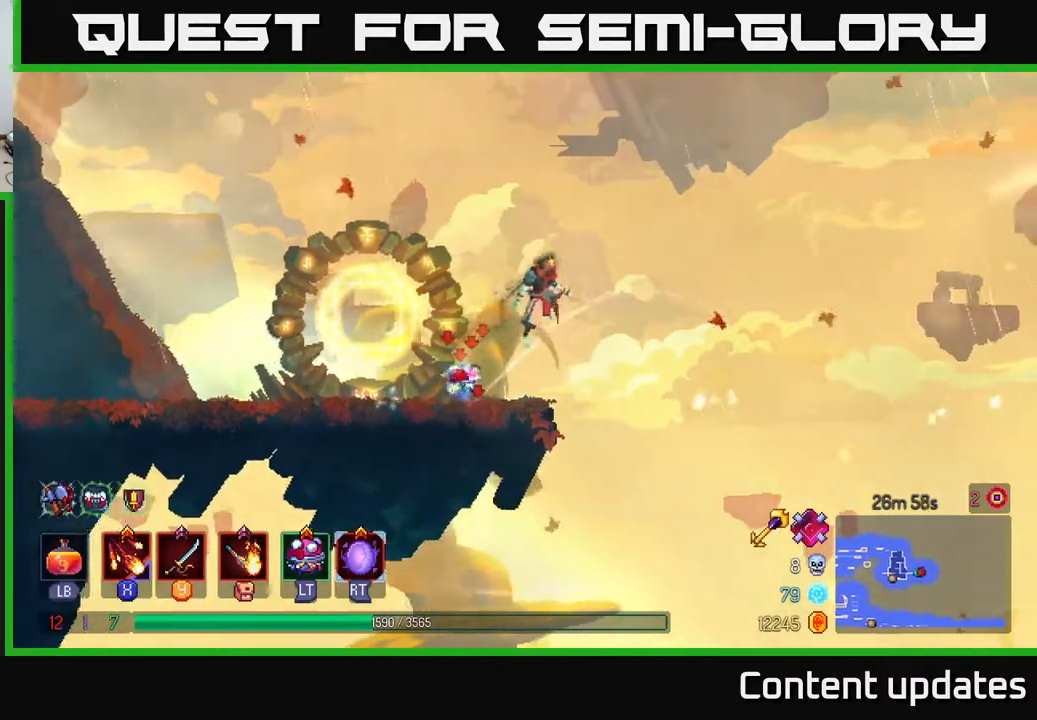
{"buttons": ["A"], "left_stick": "right", "right_stick": "center", "events": [[133, "A", "up"], [433, "A", "down"]]}
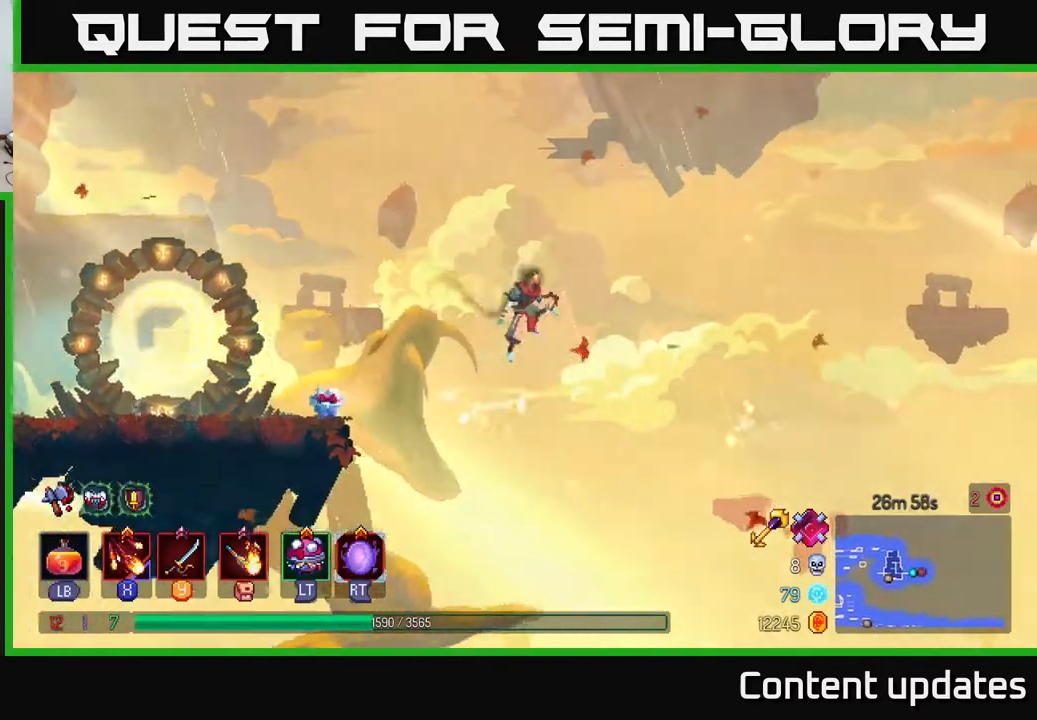
{"buttons": [], "left_stick": "center", "right_stick": "center", "events": [[33, "A", "up"], [167, "left_stick", "center"]]}
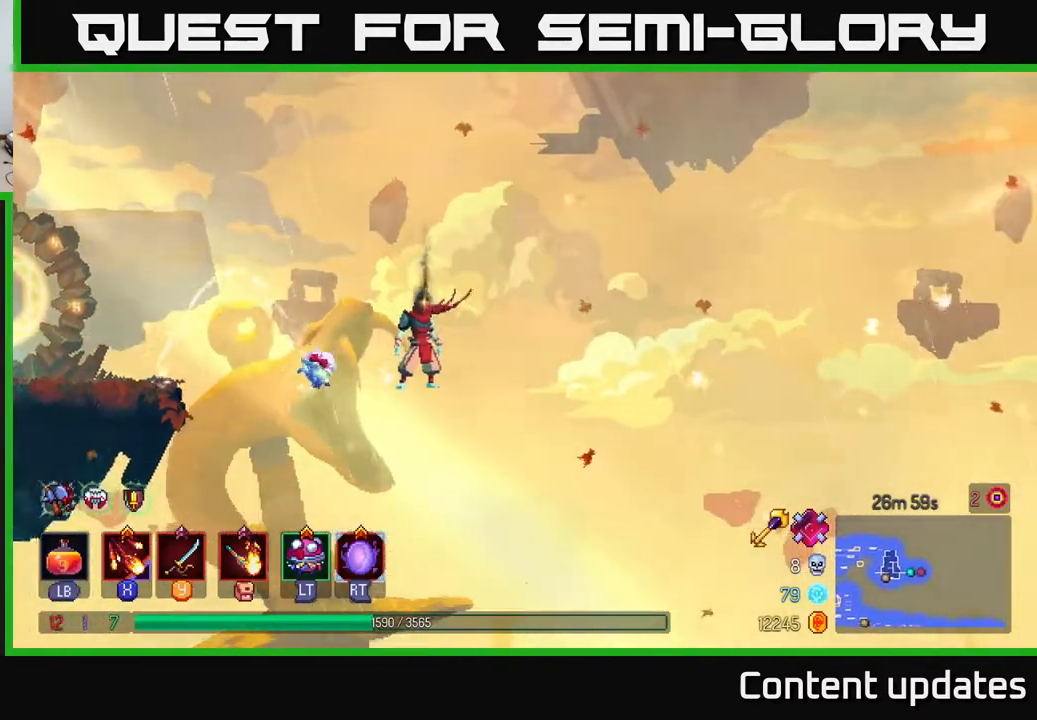
{"buttons": [], "left_stick": "right", "right_stick": "center", "events": [[417, "left_stick", "right"]]}
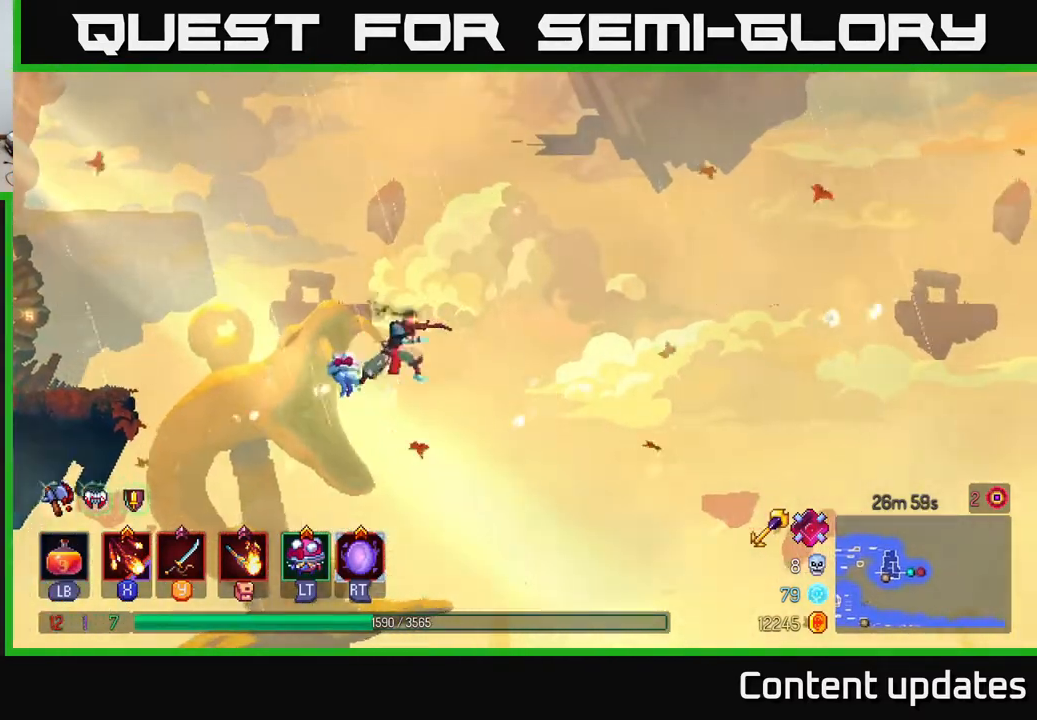
{"buttons": ["A"], "left_stick": "left", "right_stick": "center", "events": [[417, "A", "down"], [450, "left_stick", "left"]]}
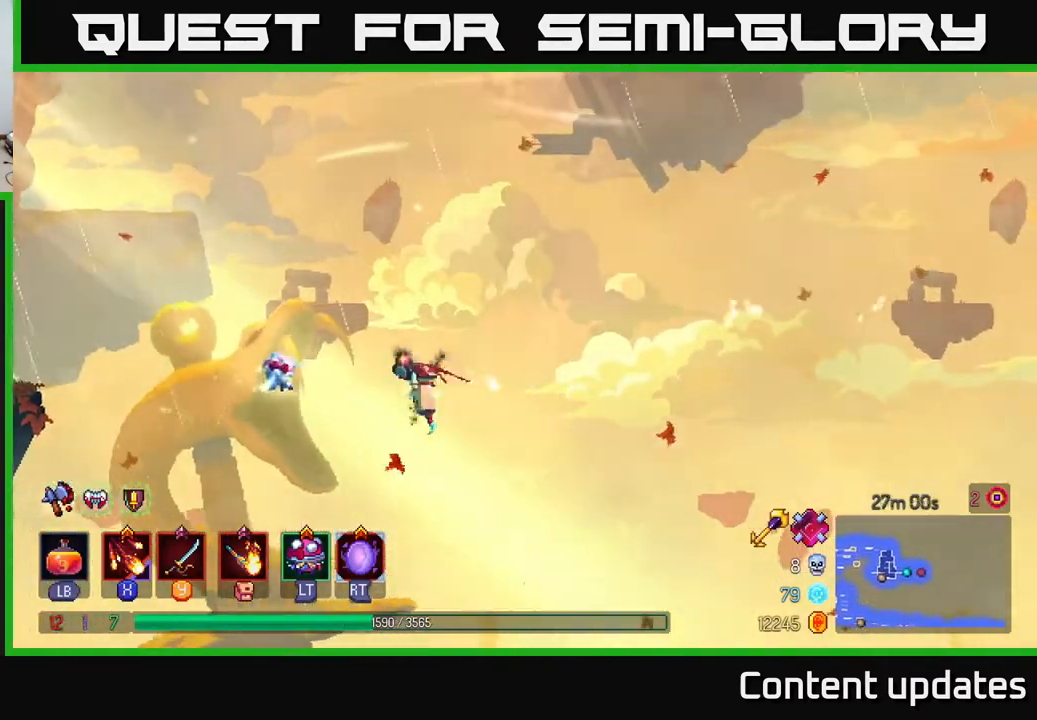
{"buttons": [], "left_stick": "right", "right_stick": "center", "events": [[100, "A", "up"], [150, "left_stick", "center"], [217, "left_stick", "right"], [300, "A", "down"], [450, "A", "up"]]}
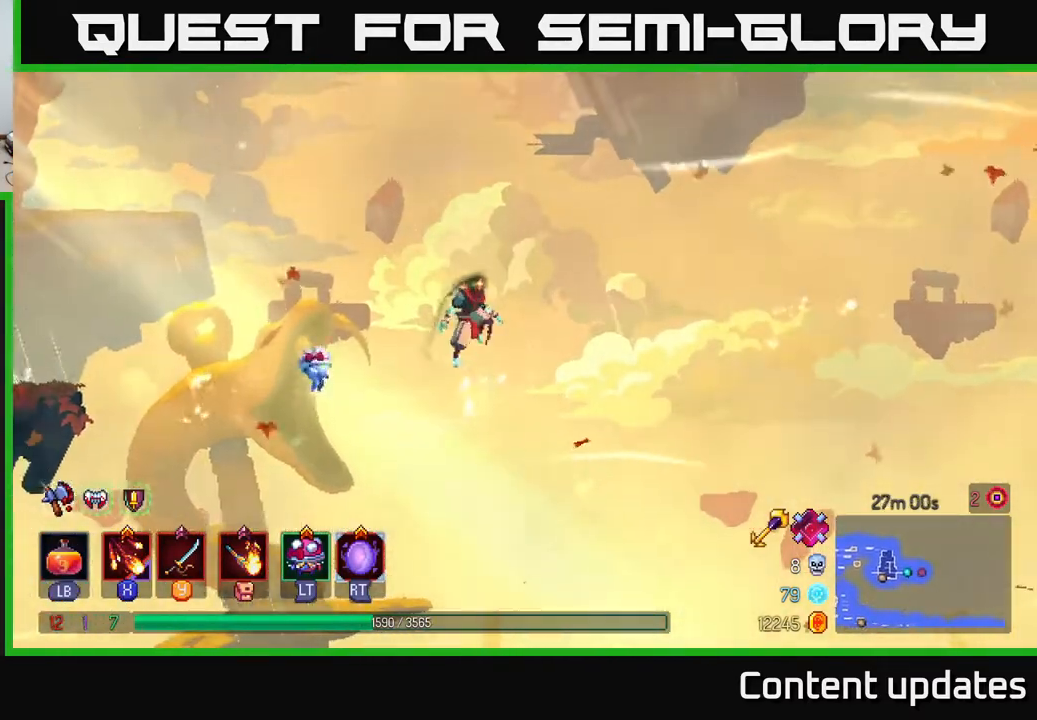
{"buttons": [], "left_stick": "center", "right_stick": "center", "events": [[67, "left_stick", "center"]]}
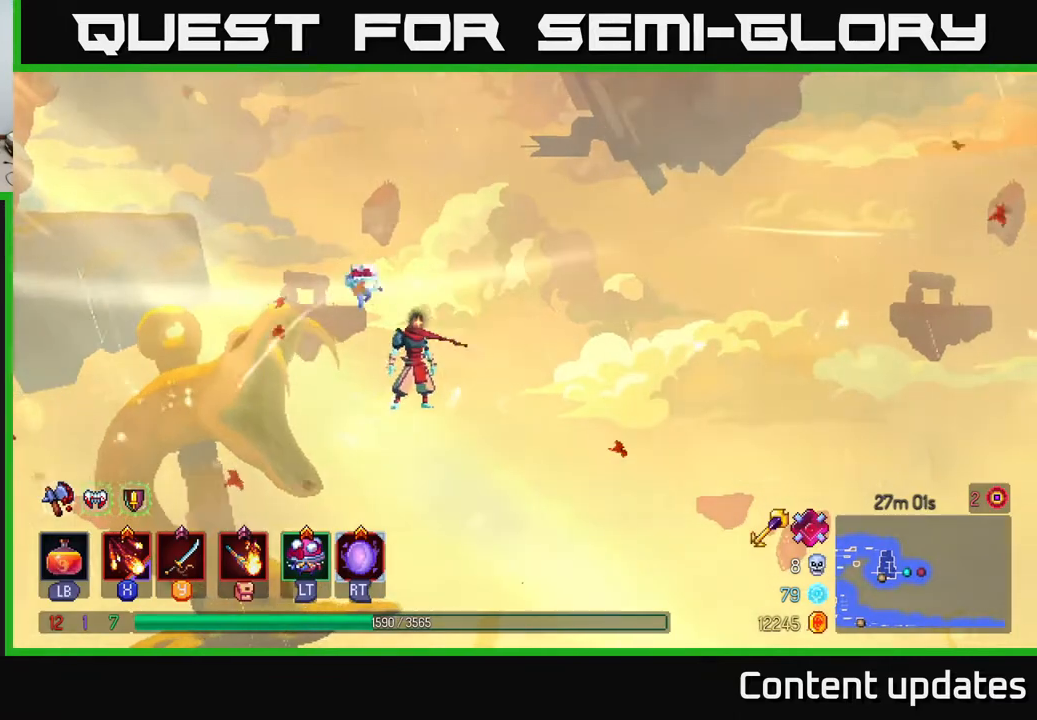
{"buttons": ["A"], "left_stick": "right", "right_stick": "center", "events": [[133, "left_stick", "right"], [283, "A", "down"]]}
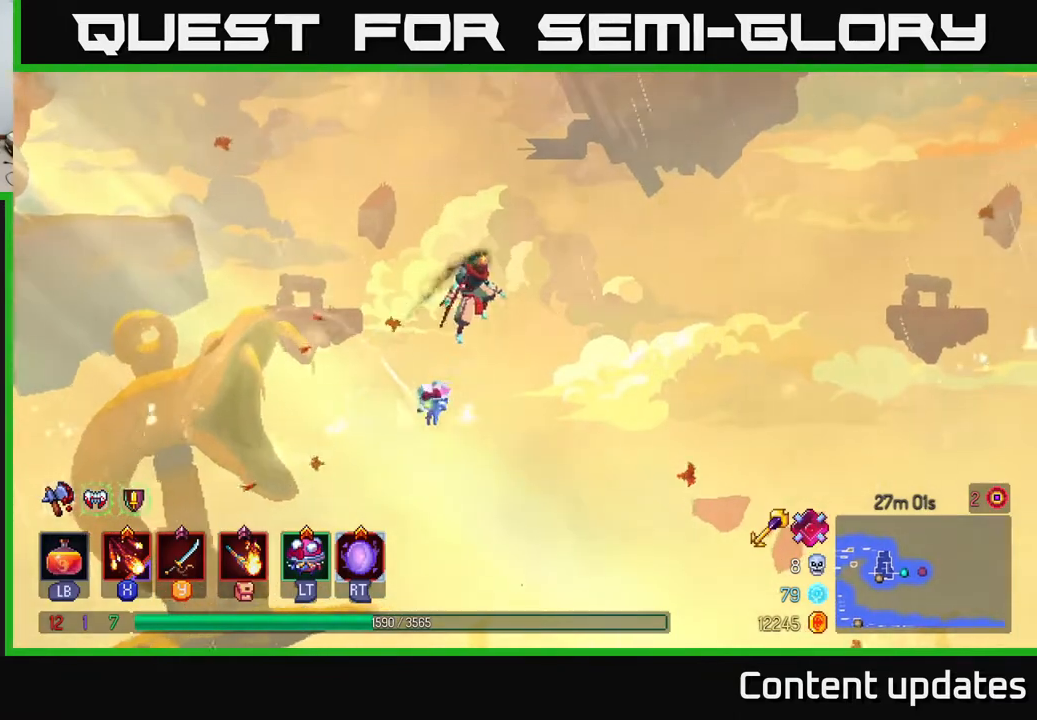
{"buttons": [], "left_stick": "right", "right_stick": "center", "events": [[17, "A", "up"], [217, "A", "down"], [367, "A", "up"]]}
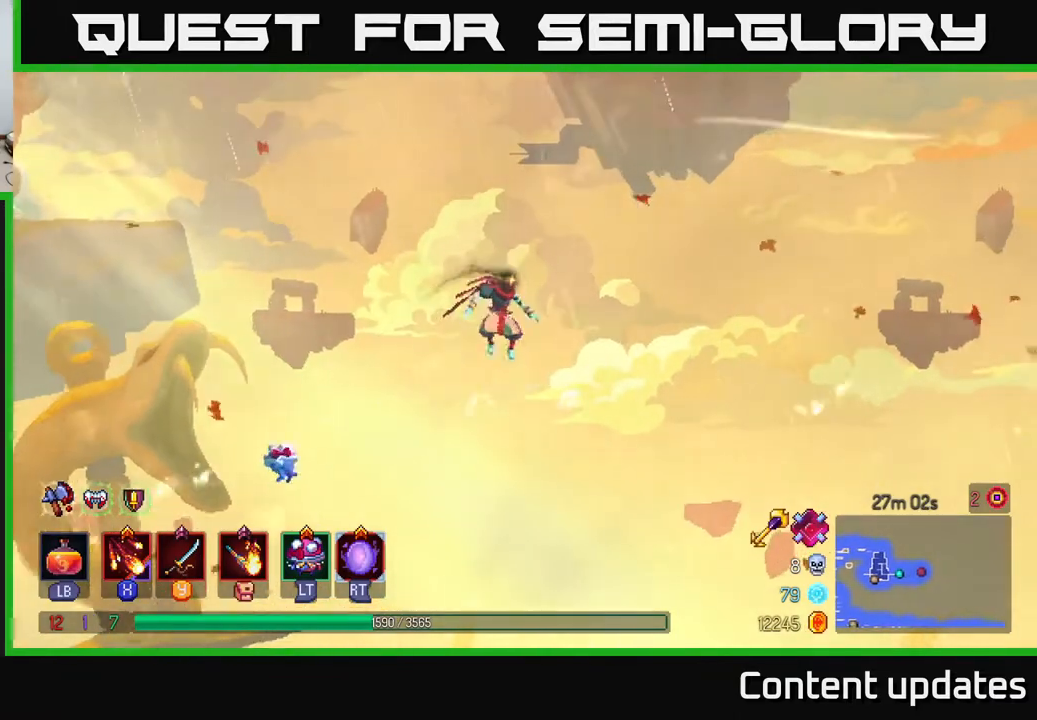
{"buttons": [], "left_stick": "center", "right_stick": "center", "events": [[133, "left_stick", "center"]]}
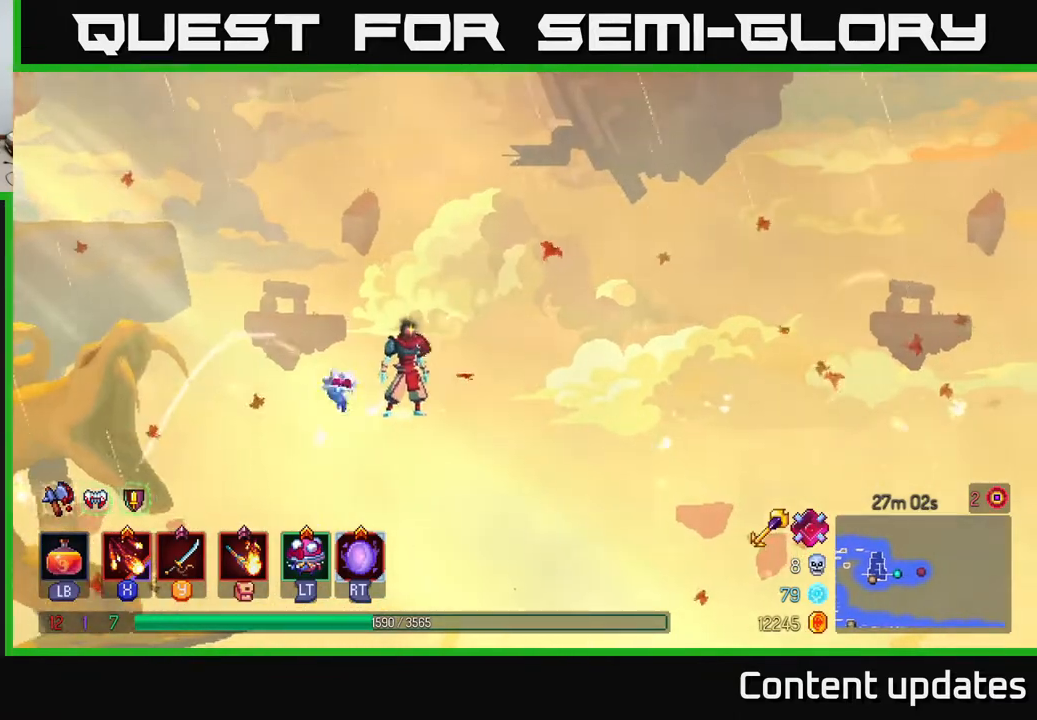
{"buttons": [], "left_stick": "right", "right_stick": "center", "events": [[100, "left_stick", "right"], [217, "A", "down"], [400, "A", "up"]]}
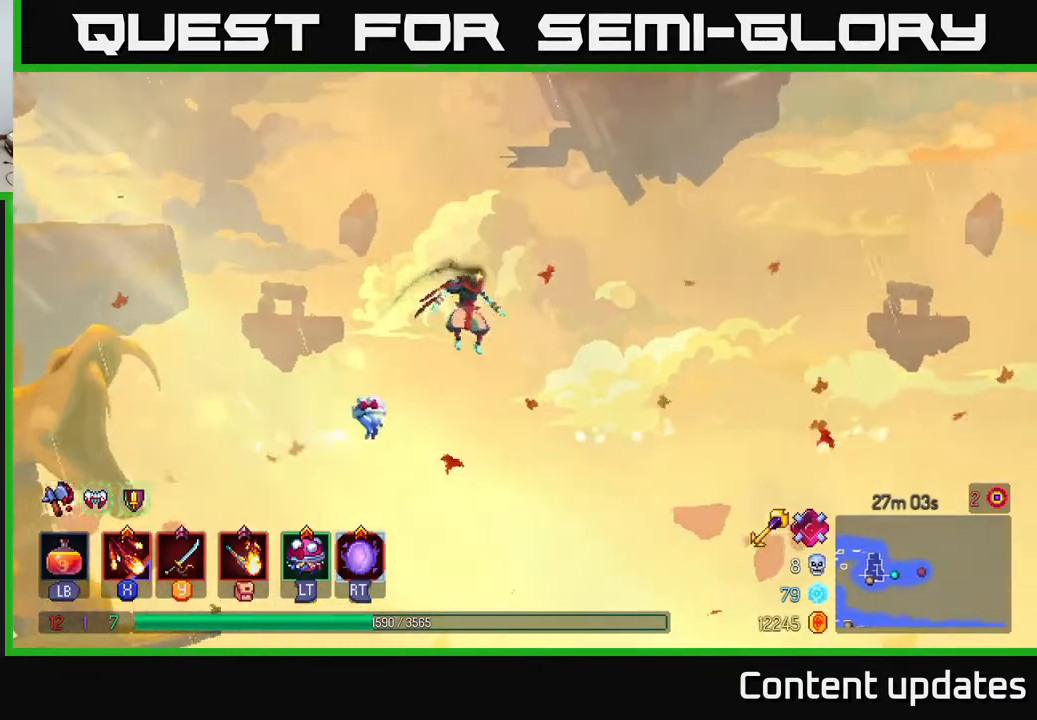
{"buttons": [], "left_stick": "center", "right_stick": "center", "events": [[417, "left_stick", "center"]]}
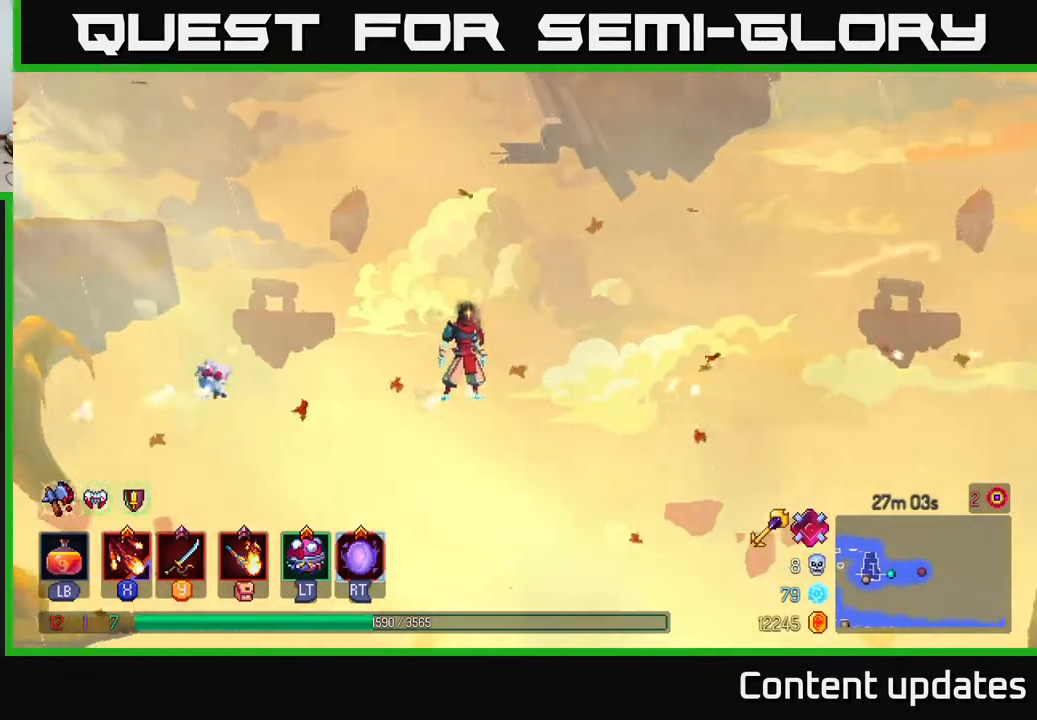
{"buttons": ["A"], "left_stick": "right", "right_stick": "center", "events": [[217, "left_stick", "right"], [333, "A", "down"]]}
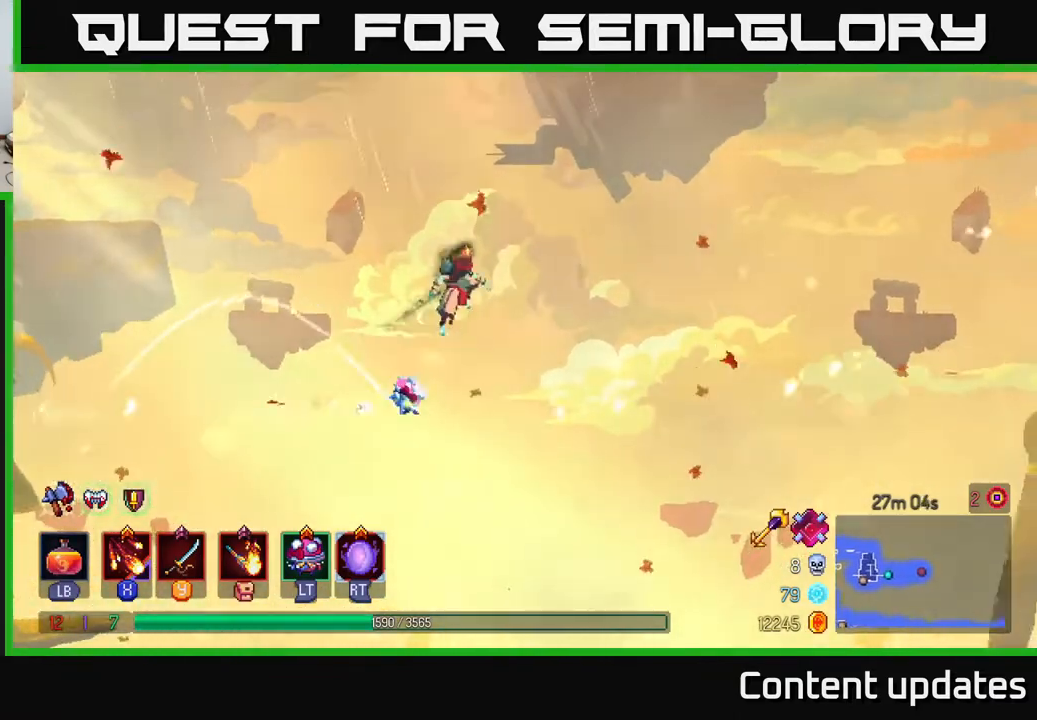
{"buttons": [], "left_stick": "right", "right_stick": "center", "events": [[17, "A", "up"], [233, "left_stick", "center"], [350, "left_stick", "right"]]}
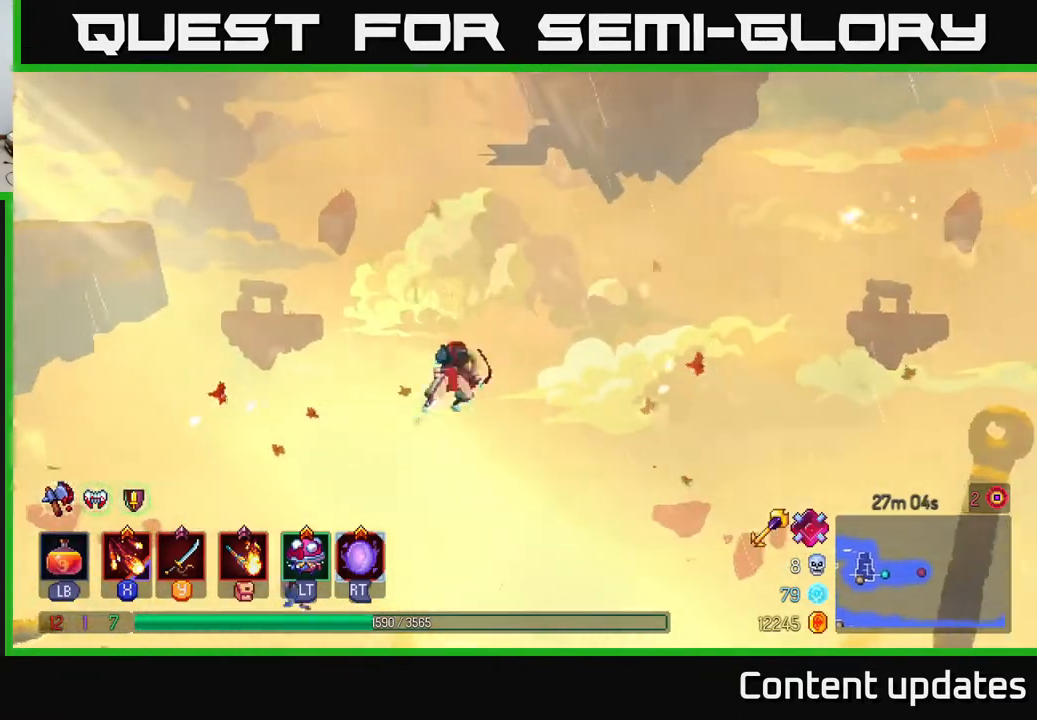
{"buttons": [], "left_stick": "right", "right_stick": "center", "events": [[33, "A", "down"], [250, "A", "up"]]}
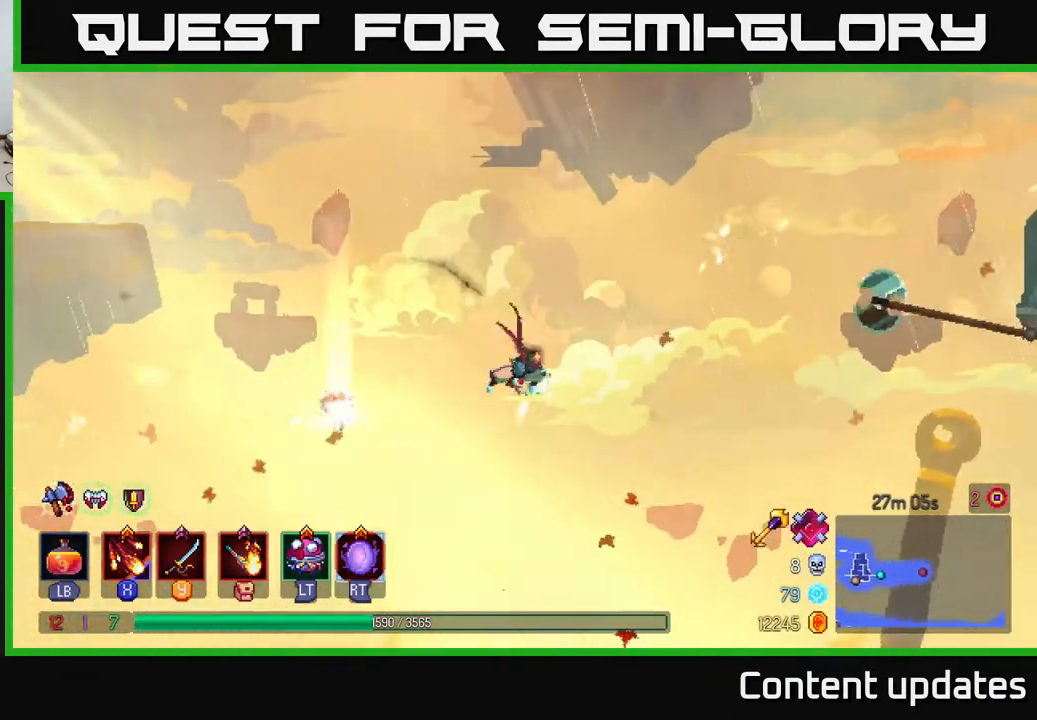
{"buttons": ["A"], "left_stick": "right", "right_stick": "center", "events": [[67, "left_stick", "center"], [367, "left_stick", "right"], [433, "A", "down"]]}
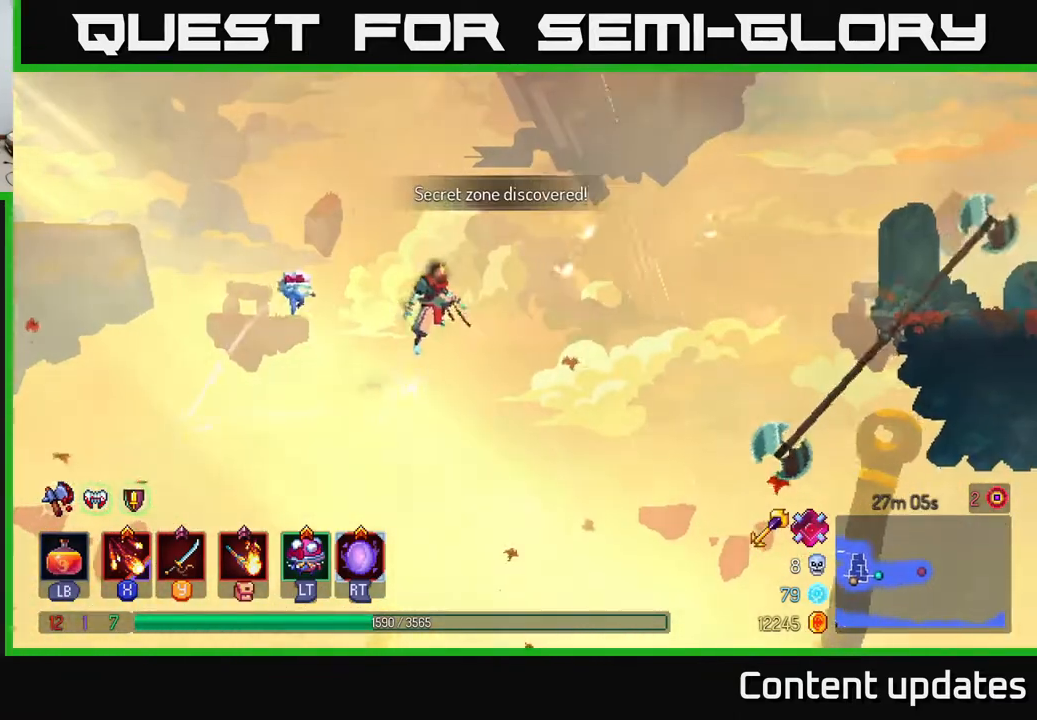
{"buttons": [], "left_stick": "center", "right_stick": "center", "events": [[83, "A", "up"], [167, "A", "down"], [333, "A", "up"], [450, "left_stick", "center"]]}
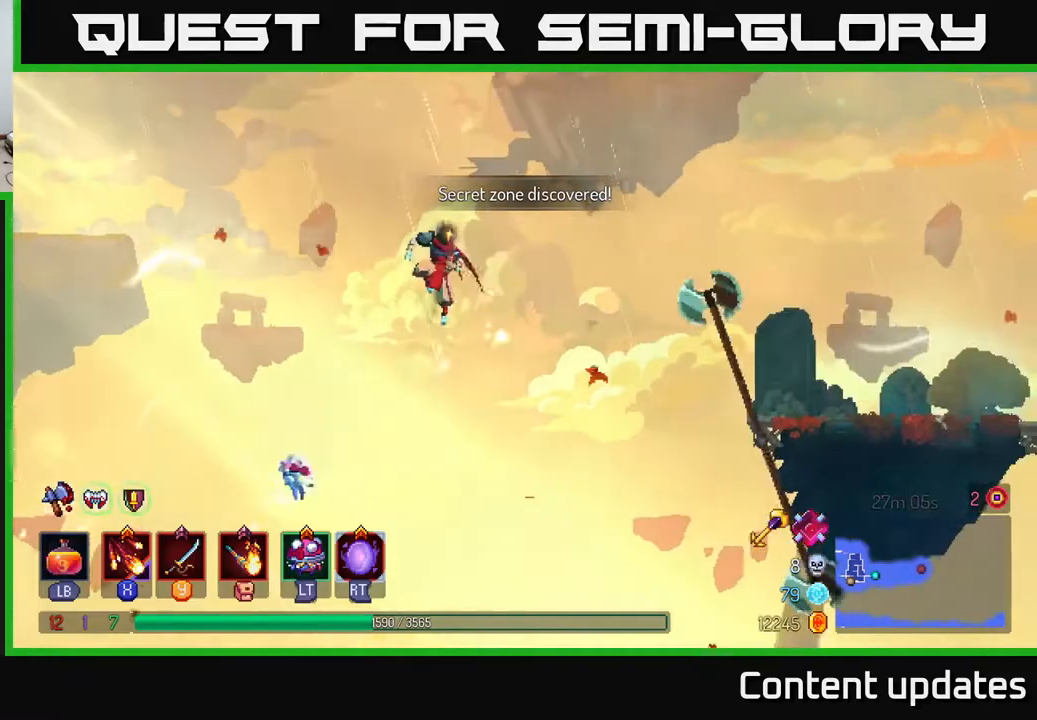
{"buttons": ["A"], "left_stick": "right", "right_stick": "center", "events": [[317, "left_stick", "right"], [483, "A", "down"]]}
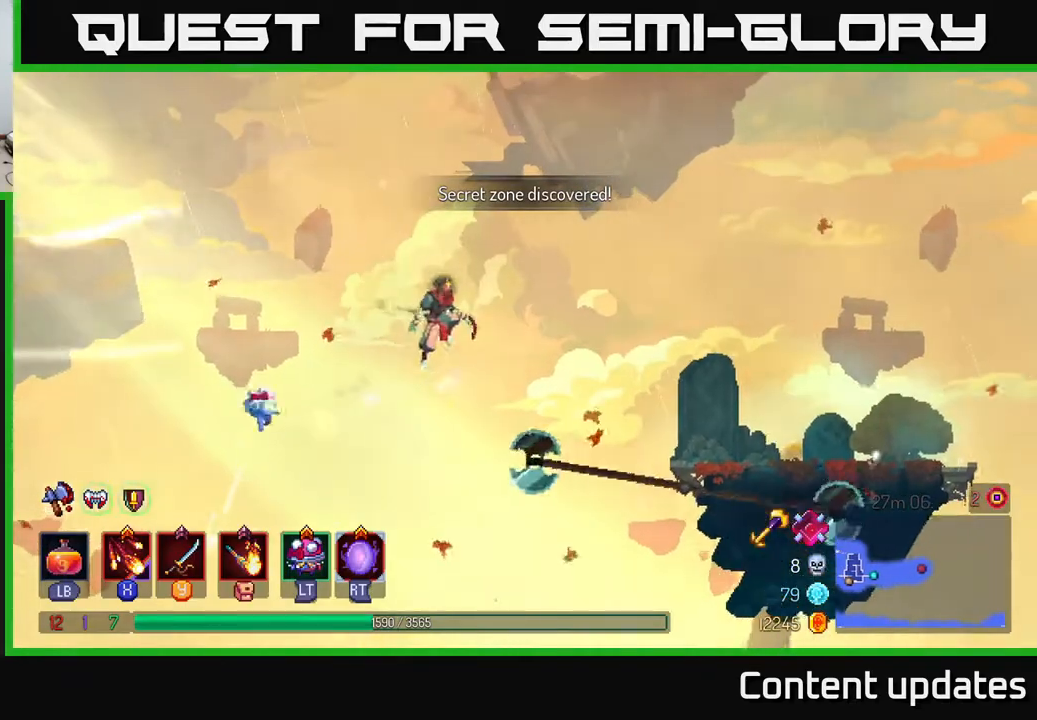
{"buttons": ["A"], "left_stick": "right", "right_stick": "center", "events": [[183, "A", "up"], [400, "A", "down"]]}
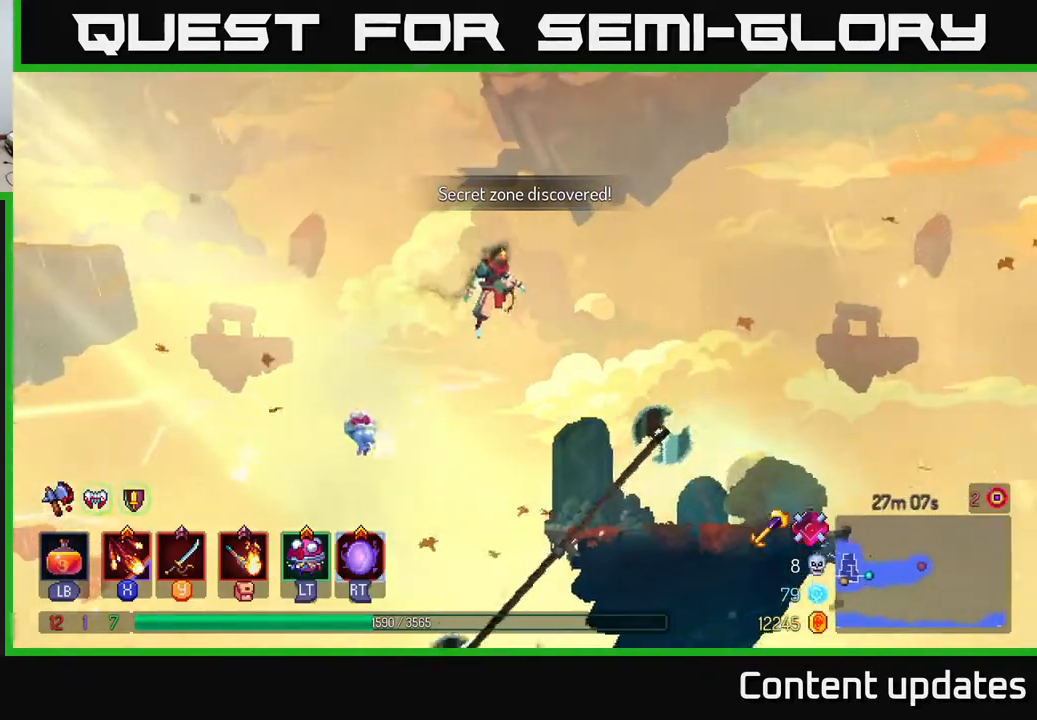
{"buttons": [], "left_stick": "right", "right_stick": "center", "events": [[100, "A", "up"], [300, "B", "down"], [467, "B", "up"]]}
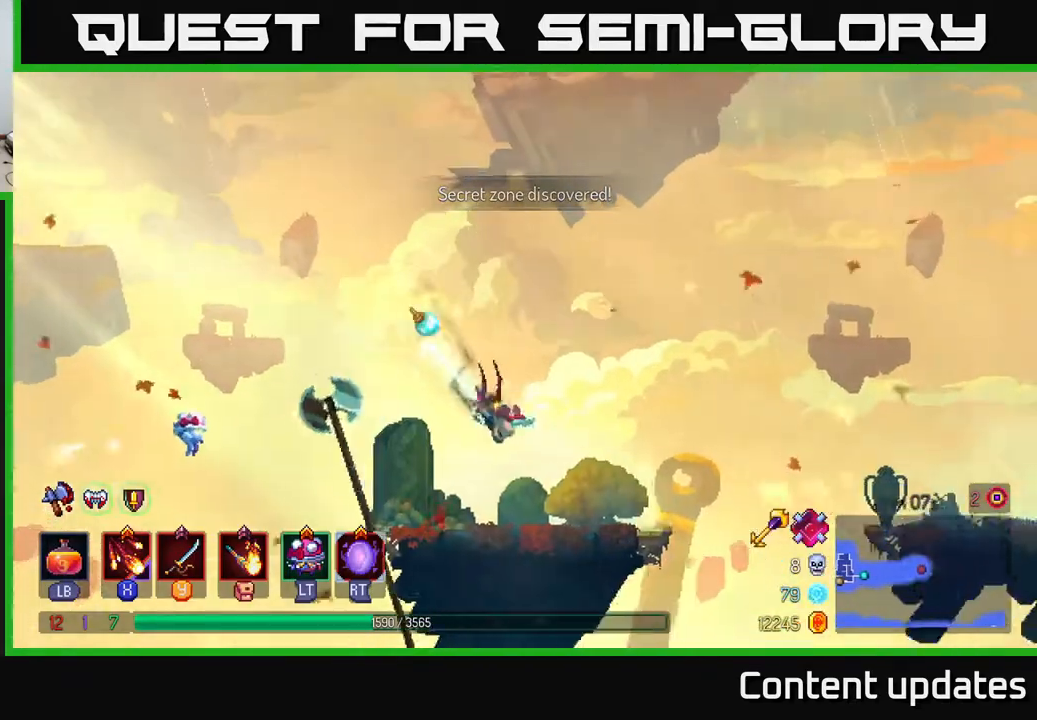
{"buttons": [], "left_stick": "right", "right_stick": "center", "events": [[333, "A", "down"], [483, "A", "up"]]}
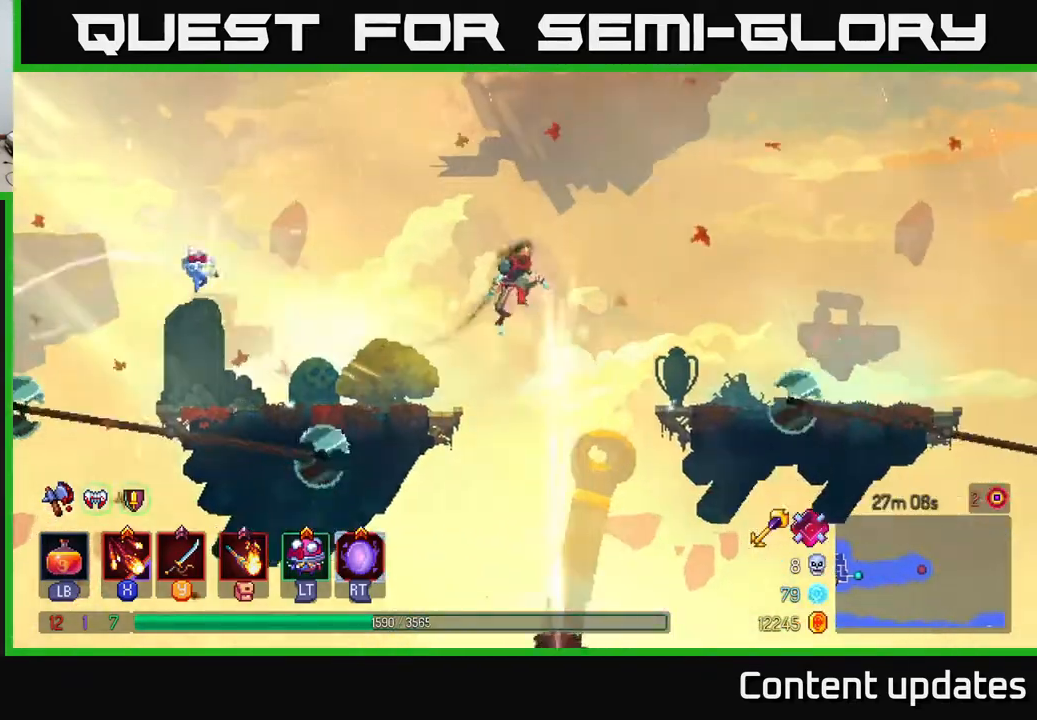
{"buttons": [], "left_stick": "right", "right_stick": "center", "events": []}
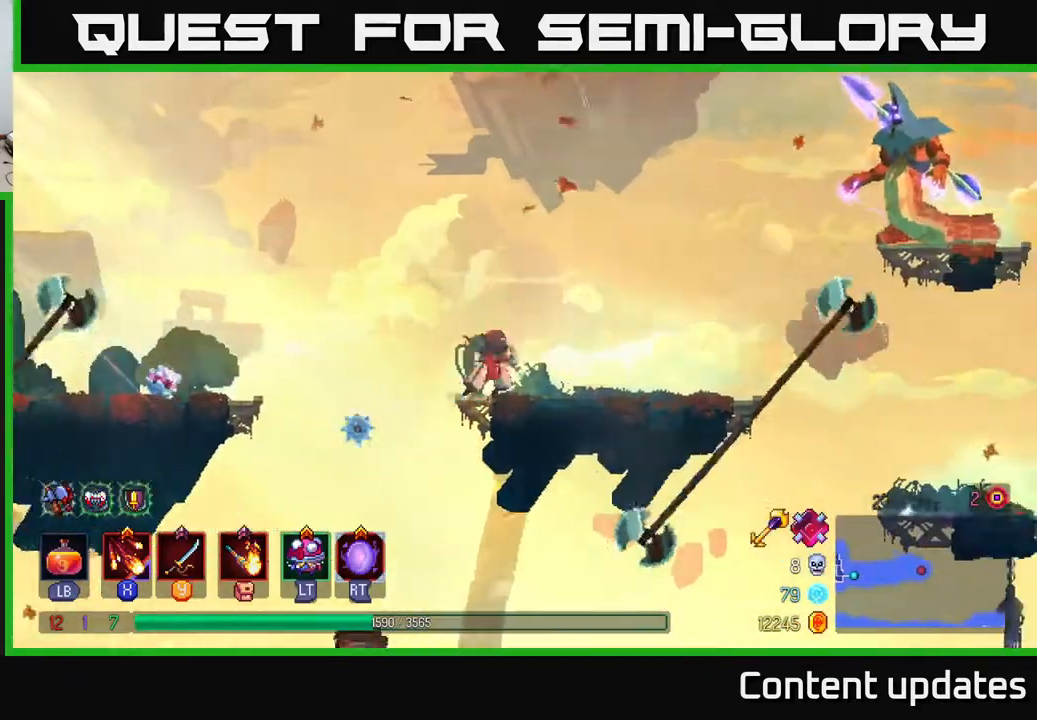
{"buttons": [], "left_stick": "right", "right_stick": "center", "events": [[267, "B", "down"], [417, "B", "up"]]}
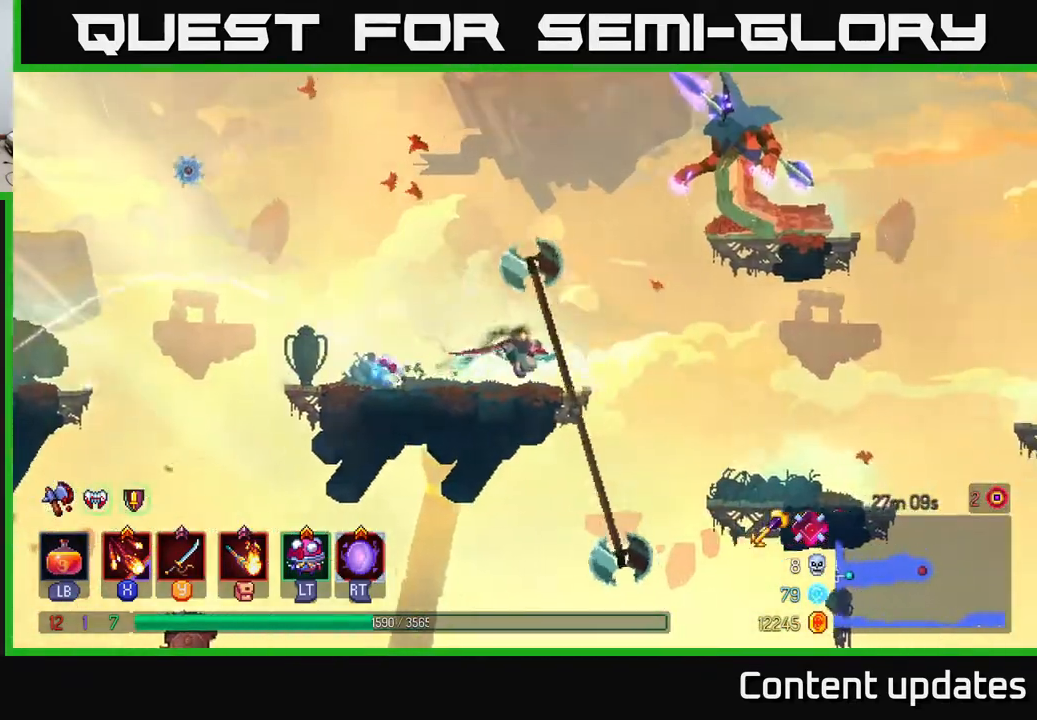
{"buttons": ["X"], "left_stick": "right", "right_stick": "center", "events": [[83, "A", "down"], [183, "A", "up"], [300, "A", "down"], [417, "X", "down"], [433, "A", "up"]]}
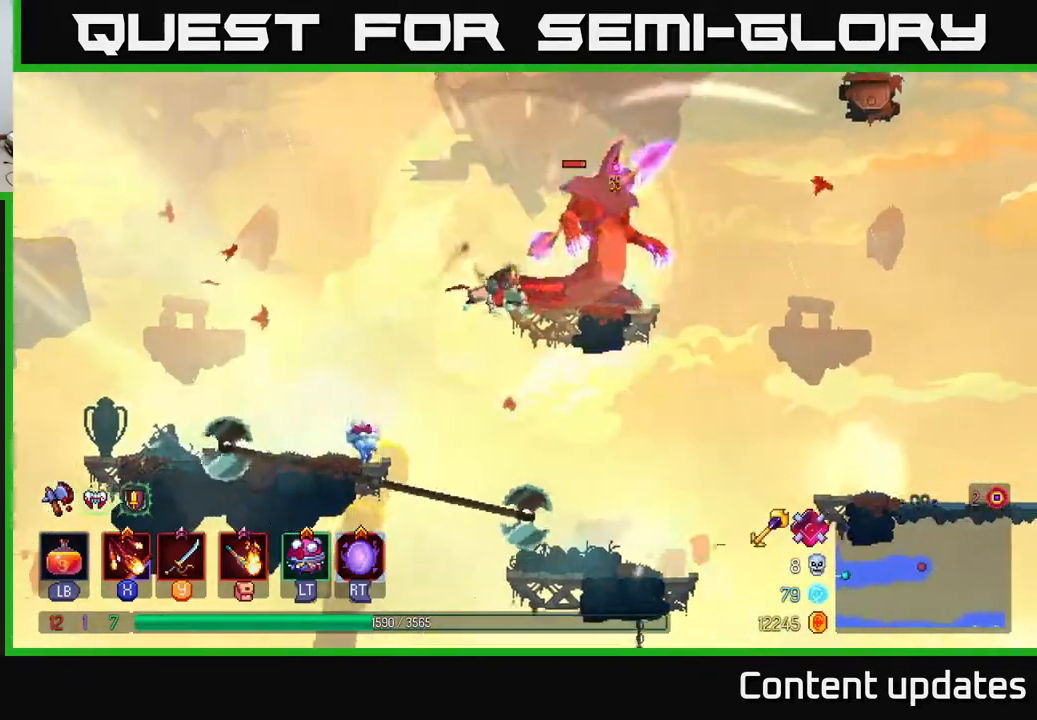
{"buttons": ["Y"], "left_stick": "right", "right_stick": "center", "events": [[33, "X", "up"], [300, "Y", "down"], [400, "Y", "up"], [450, "Y", "down"]]}
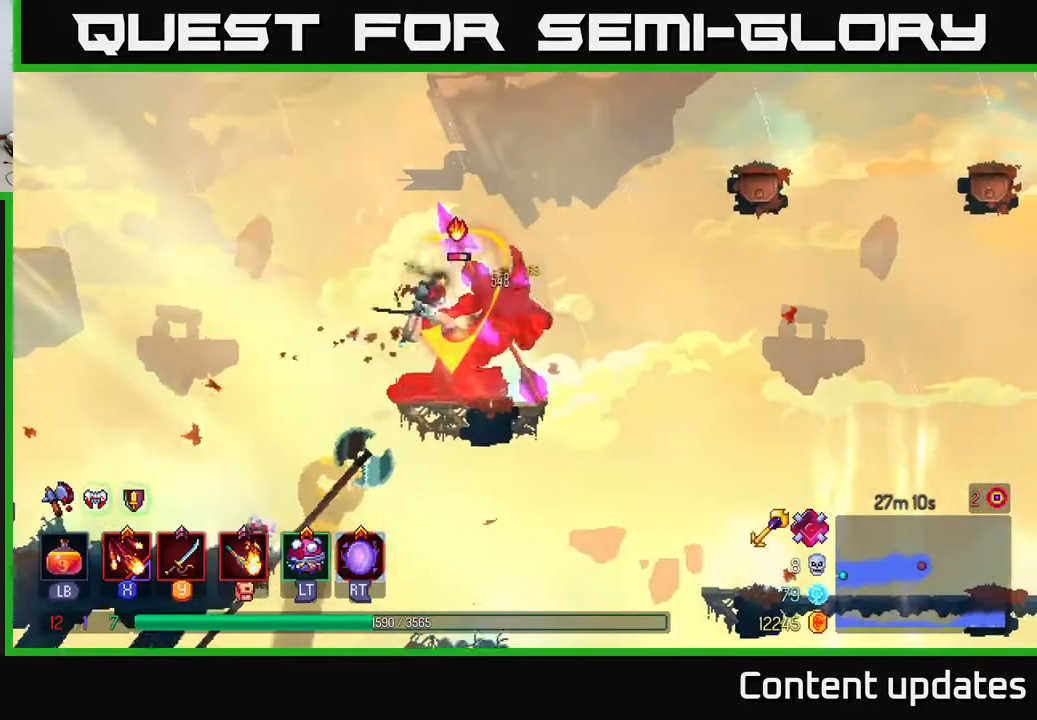
{"buttons": [], "left_stick": "center", "right_stick": "center", "events": [[50, "Y", "up"], [133, "Y", "down"], [150, "left_stick", "center"], [217, "Y", "up"], [300, "Y", "down"], [367, "Y", "up"]]}
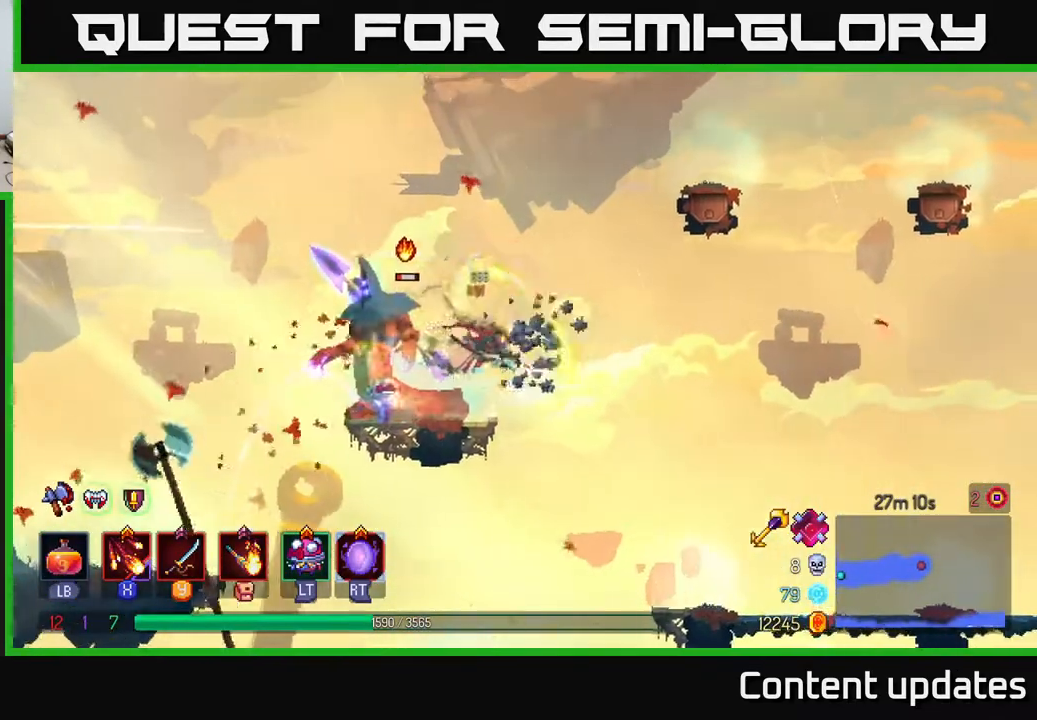
{"buttons": [], "left_stick": "center", "right_stick": "center", "events": [[183, "left_stick", "left"], [333, "Y", "down"], [400, "Y", "up"], [467, "left_stick", "center"]]}